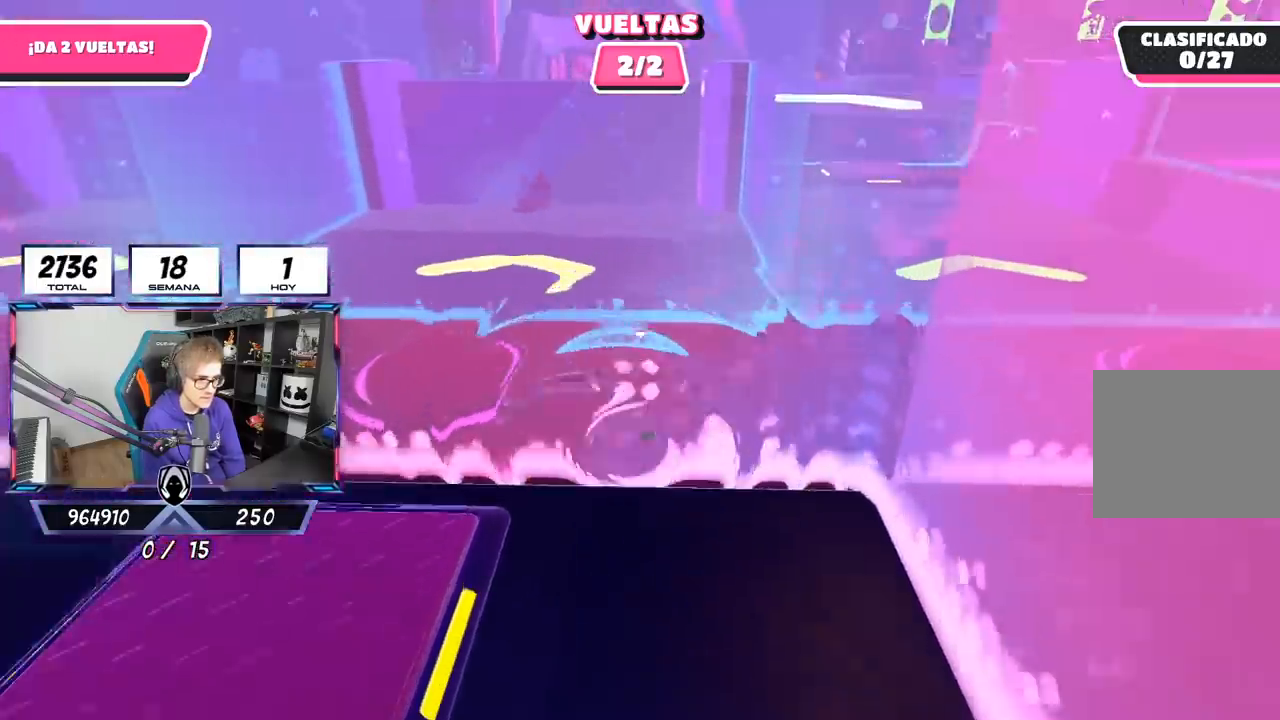
Gameplay with a controller (PlayStation layout); each line is a JSON object with the inputs held at the frame after it. "events" lists button and stick changes between this image and that frame as [ms after this image, input, new state], when the widget could be followed in between. Not read: R1.
{"buttons": [], "left_stick": "up", "right_stick": "center", "events": []}
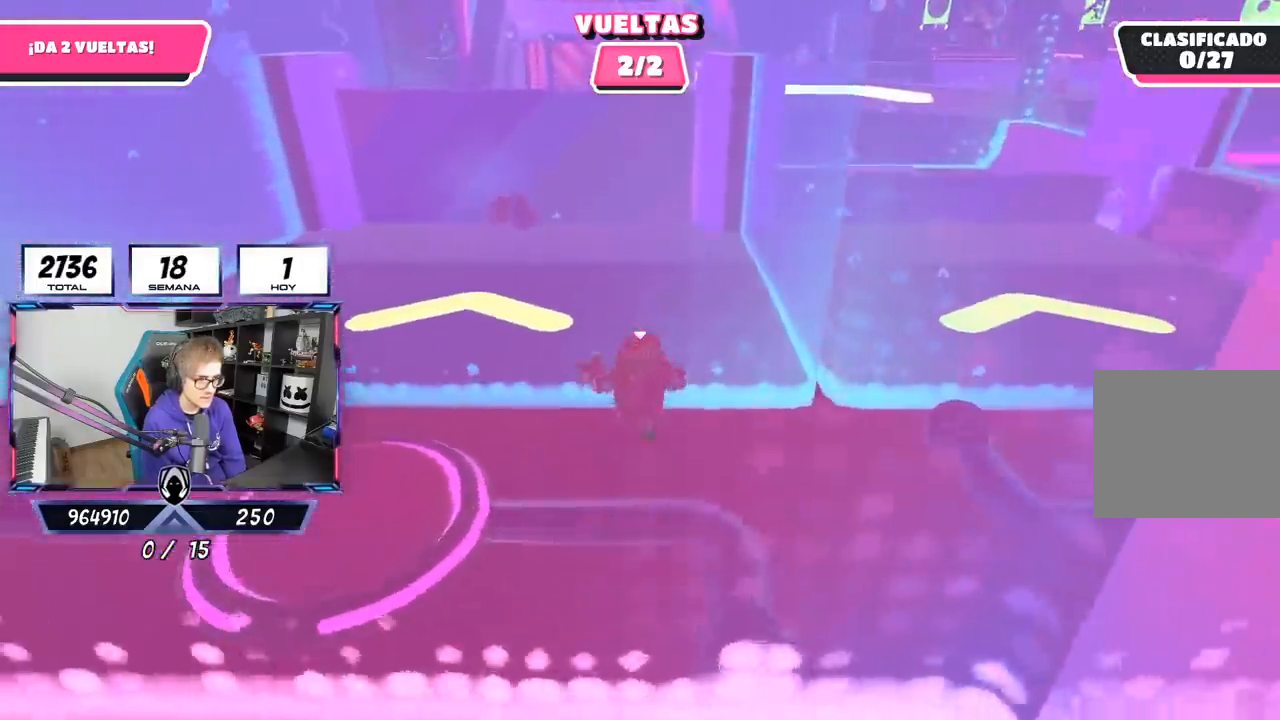
{"buttons": [], "left_stick": "up", "right_stick": "center", "events": []}
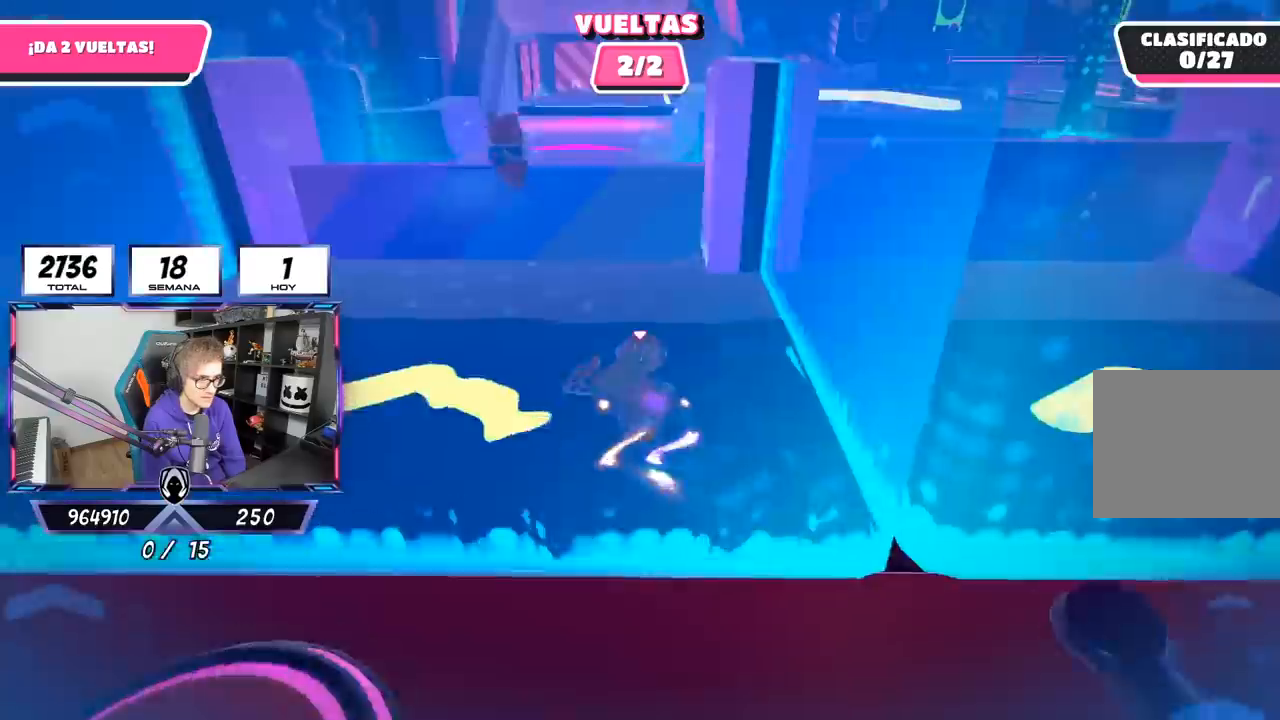
{"buttons": [], "left_stick": "up", "right_stick": "center", "events": []}
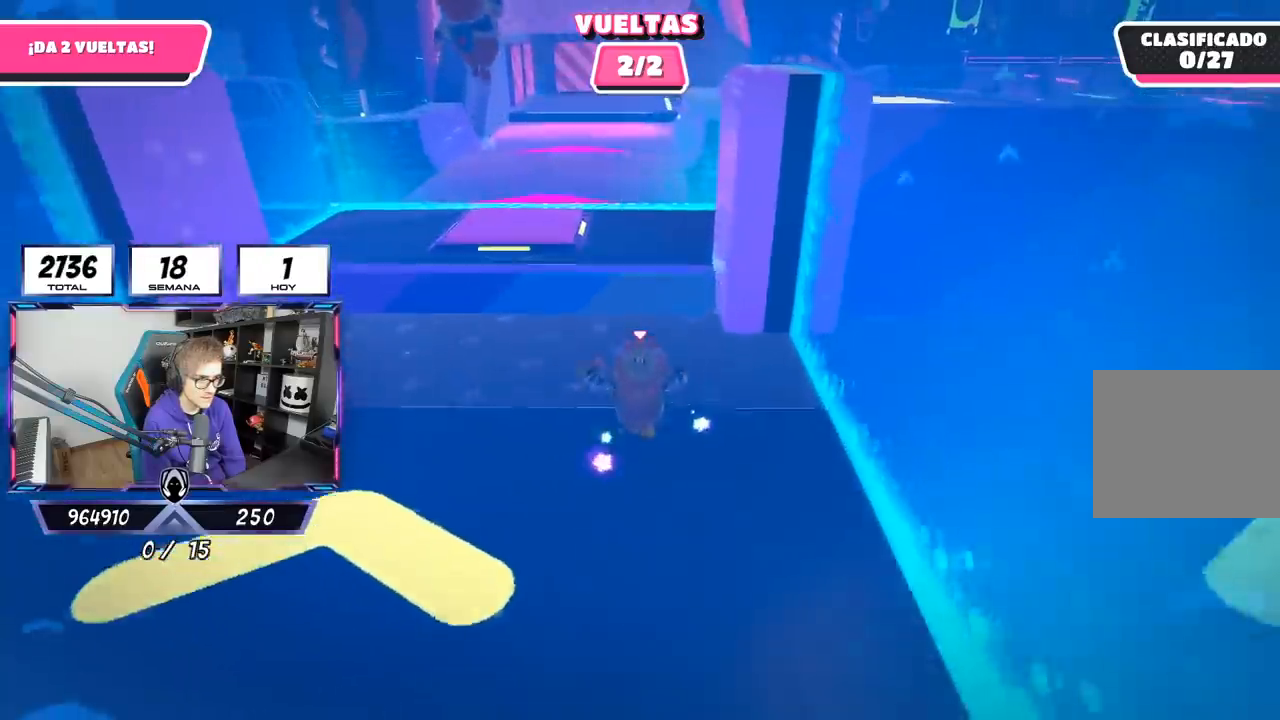
{"buttons": [], "left_stick": "up", "right_stick": "center", "events": []}
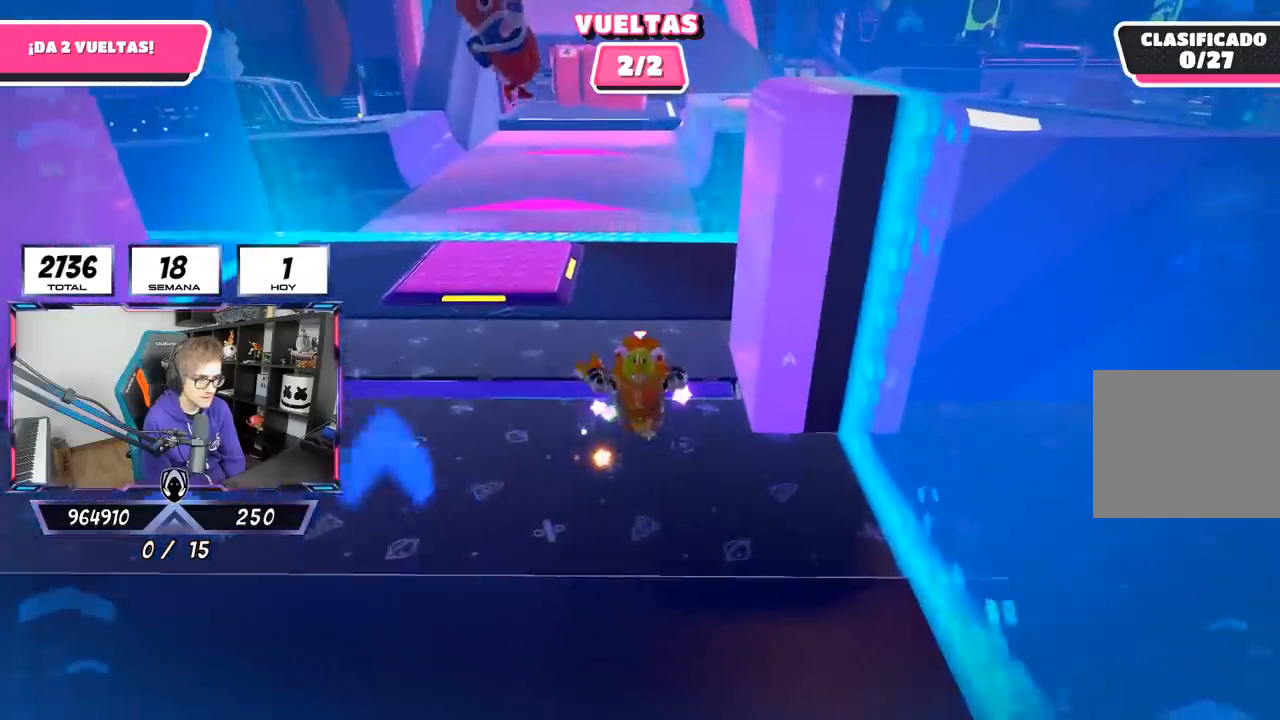
{"buttons": [], "left_stick": "up", "right_stick": "center", "events": []}
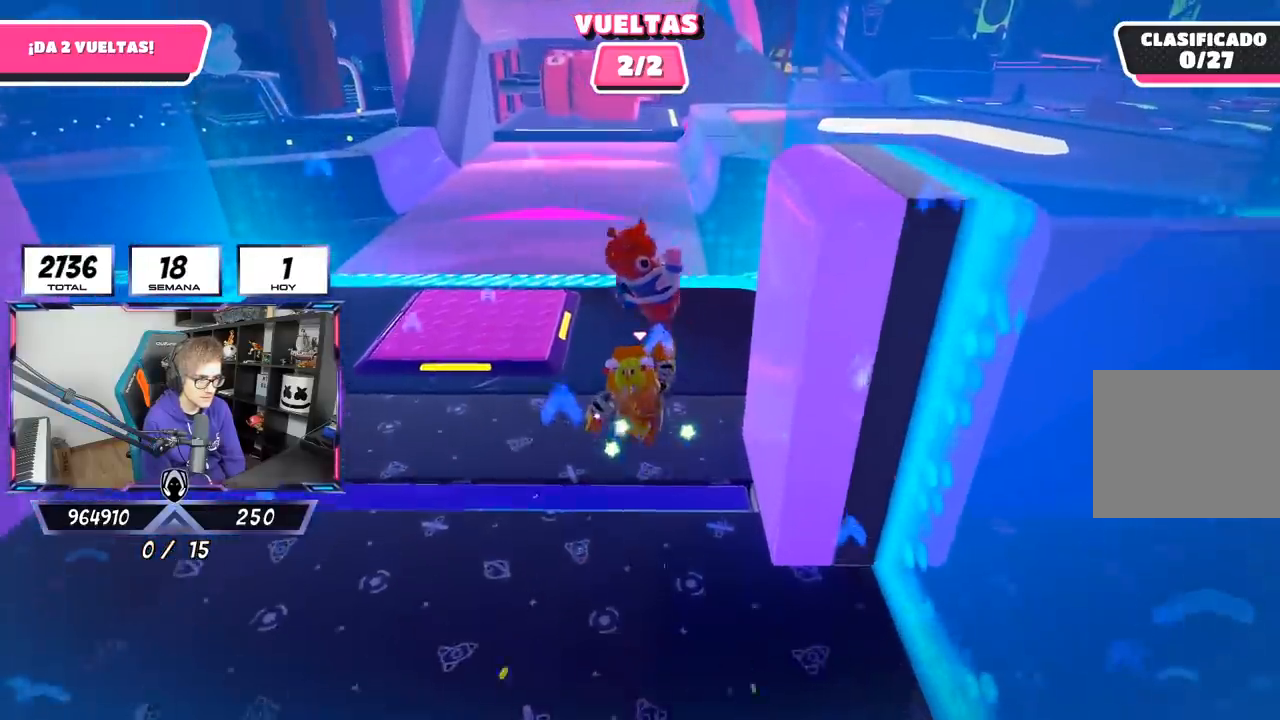
{"buttons": [], "left_stick": "up", "right_stick": "center", "events": []}
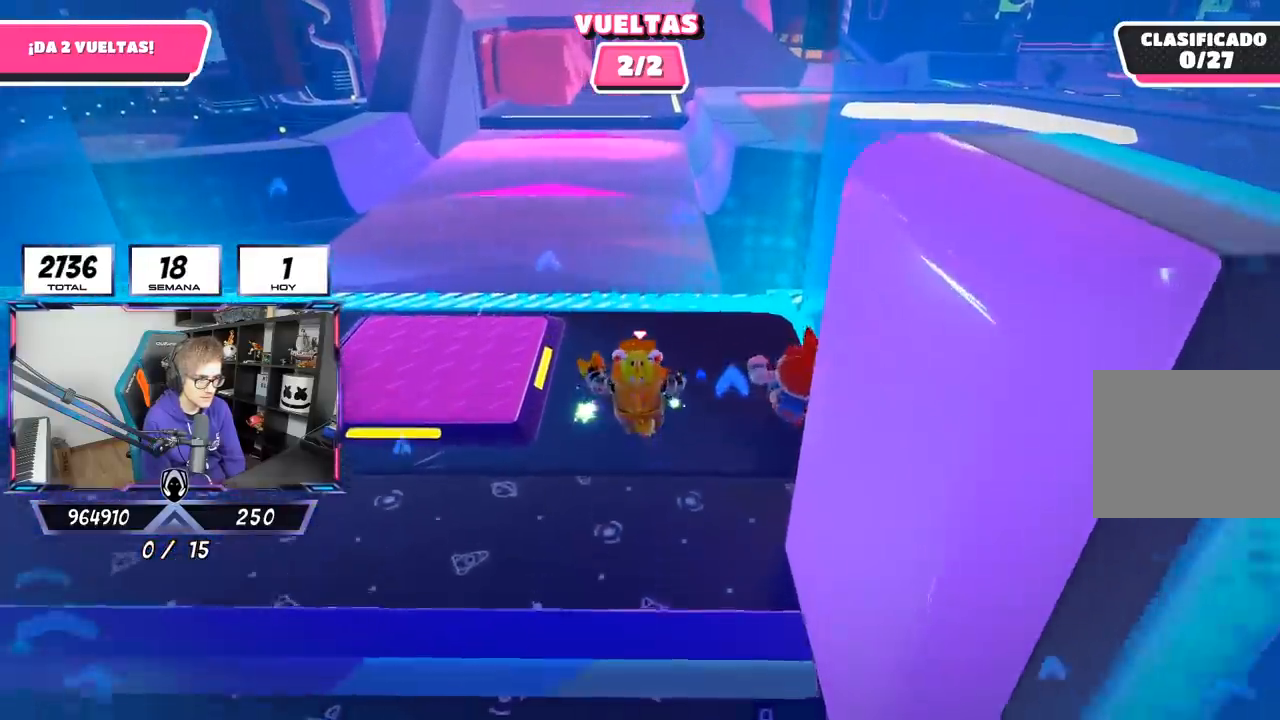
{"buttons": [], "left_stick": "up", "right_stick": "center", "events": []}
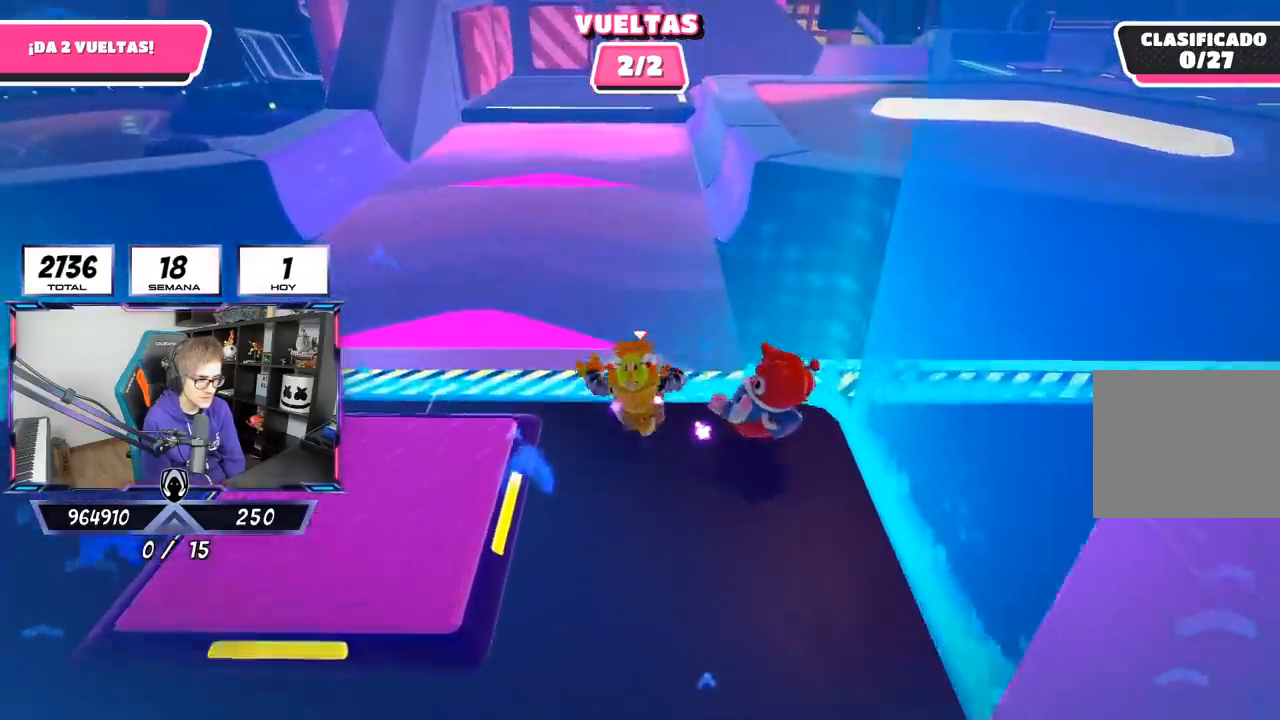
{"buttons": [], "left_stick": "up", "right_stick": "center", "events": [[17, "right_stick", "up"], [200, "right_stick", "center"]]}
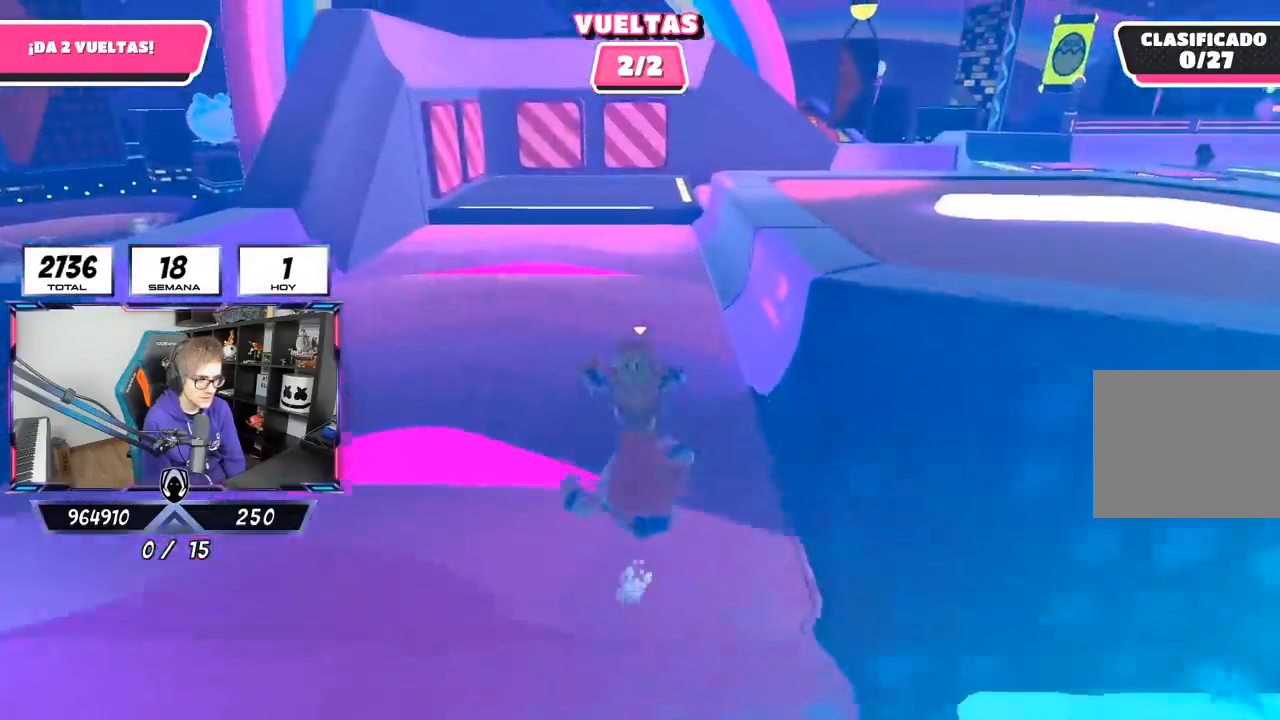
{"buttons": [], "left_stick": "up", "right_stick": "center", "events": [[317, "right_stick", "down-right"], [450, "right_stick", "center"]]}
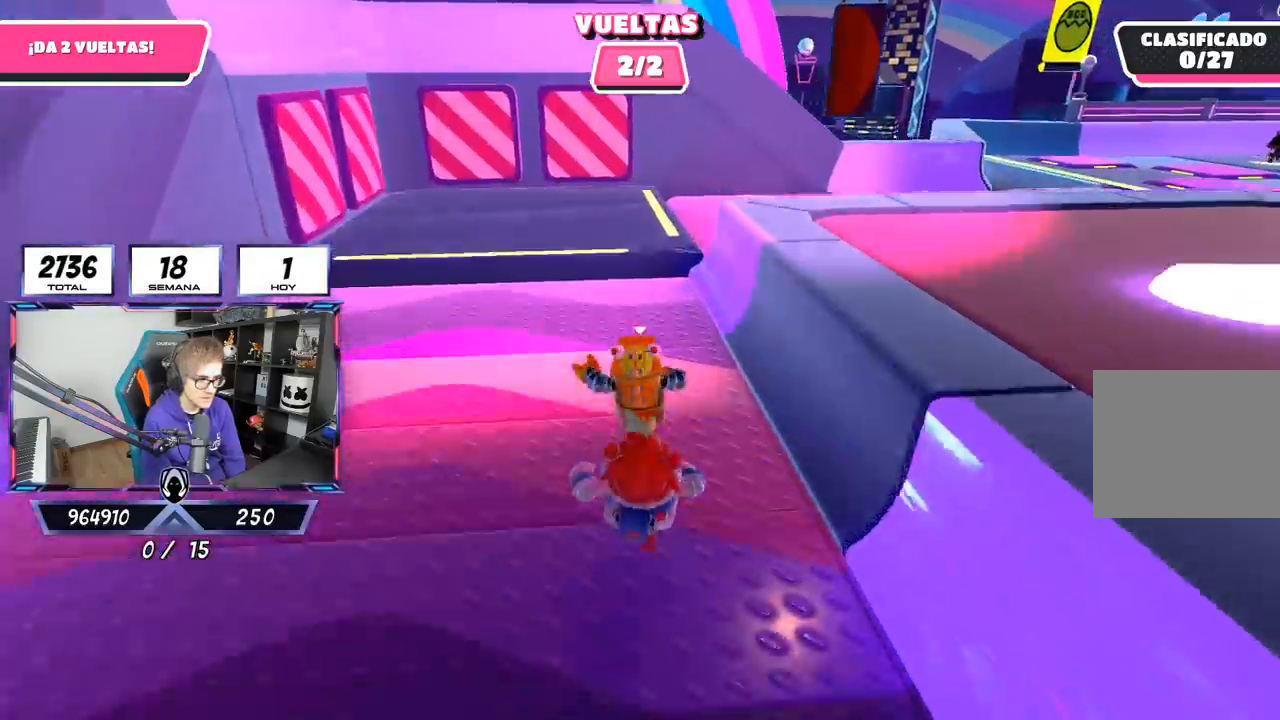
{"buttons": [], "left_stick": "up-right", "right_stick": "center", "events": [[183, "left_stick", "up-right"], [300, "CROSS", "down"], [417, "CROSS", "up"]]}
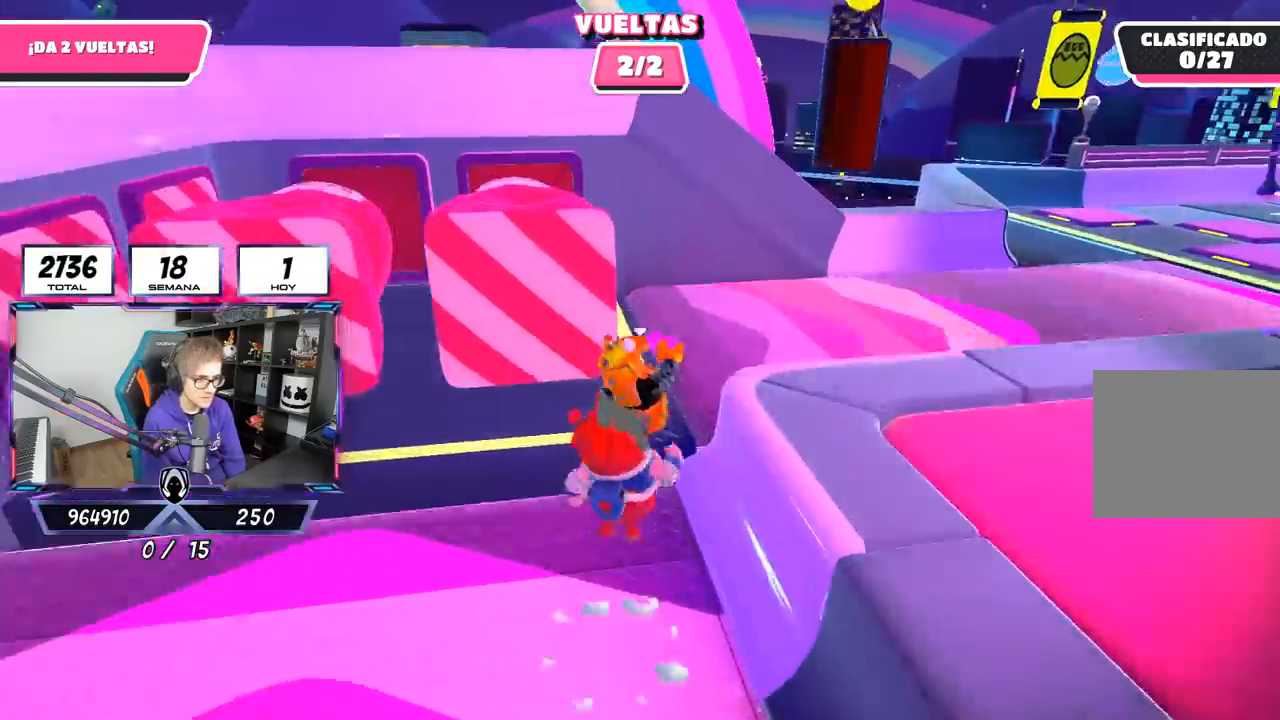
{"buttons": [], "left_stick": "up-right", "right_stick": "right", "events": [[50, "left_stick", "right"], [50, "right_stick", "right"], [367, "left_stick", "up-right"]]}
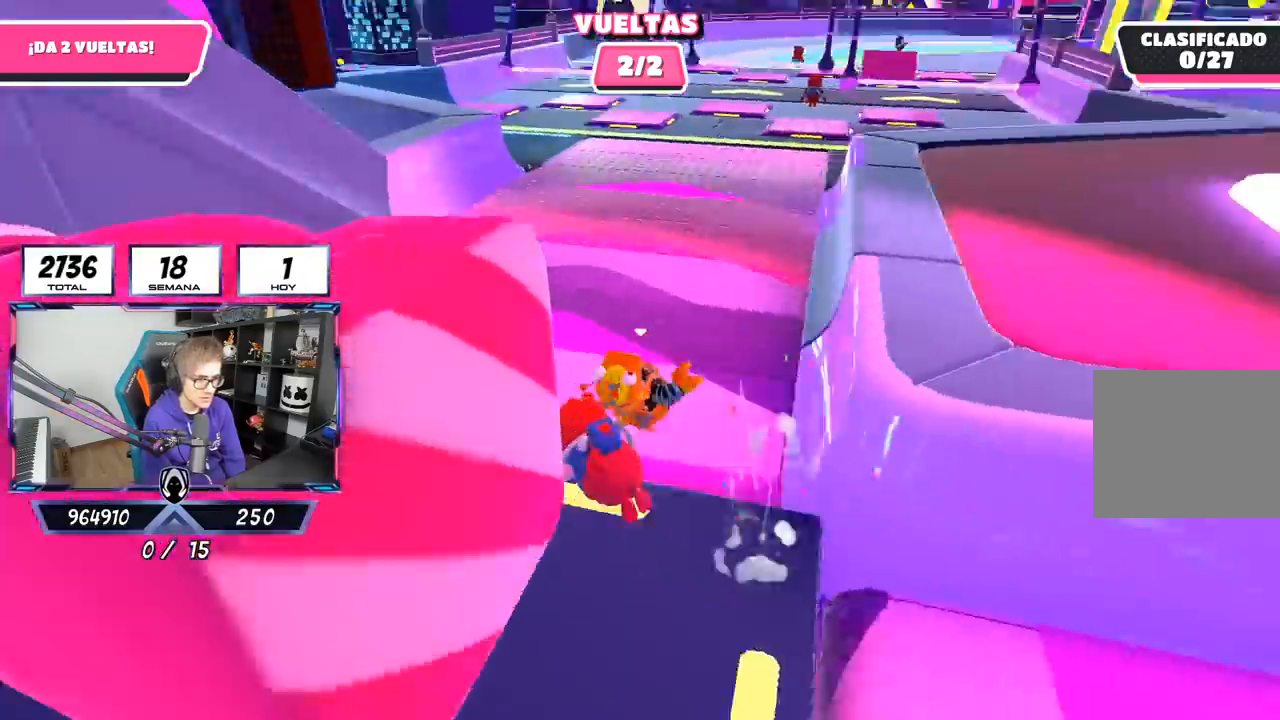
{"buttons": [], "left_stick": "up", "right_stick": "center", "events": [[83, "left_stick", "up"], [217, "right_stick", "center"]]}
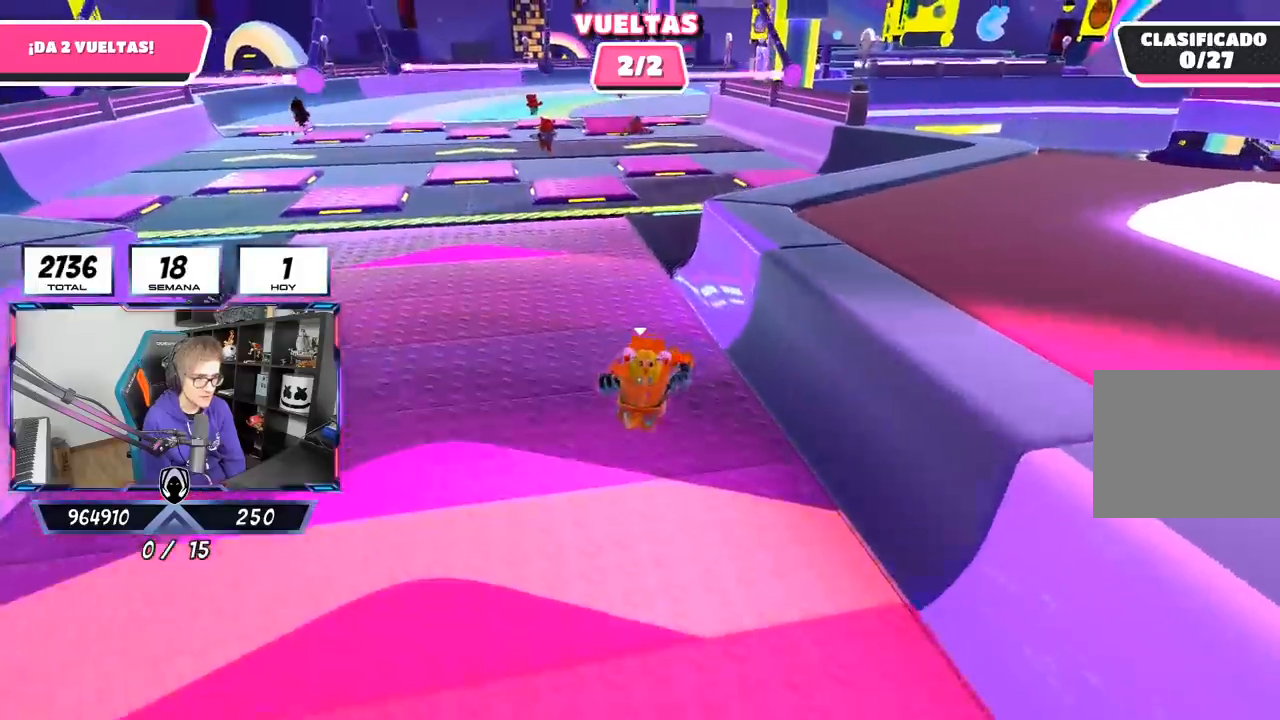
{"buttons": ["CROSS"], "left_stick": "up-right", "right_stick": "center", "events": [[450, "left_stick", "up-right"], [483, "CROSS", "down"]]}
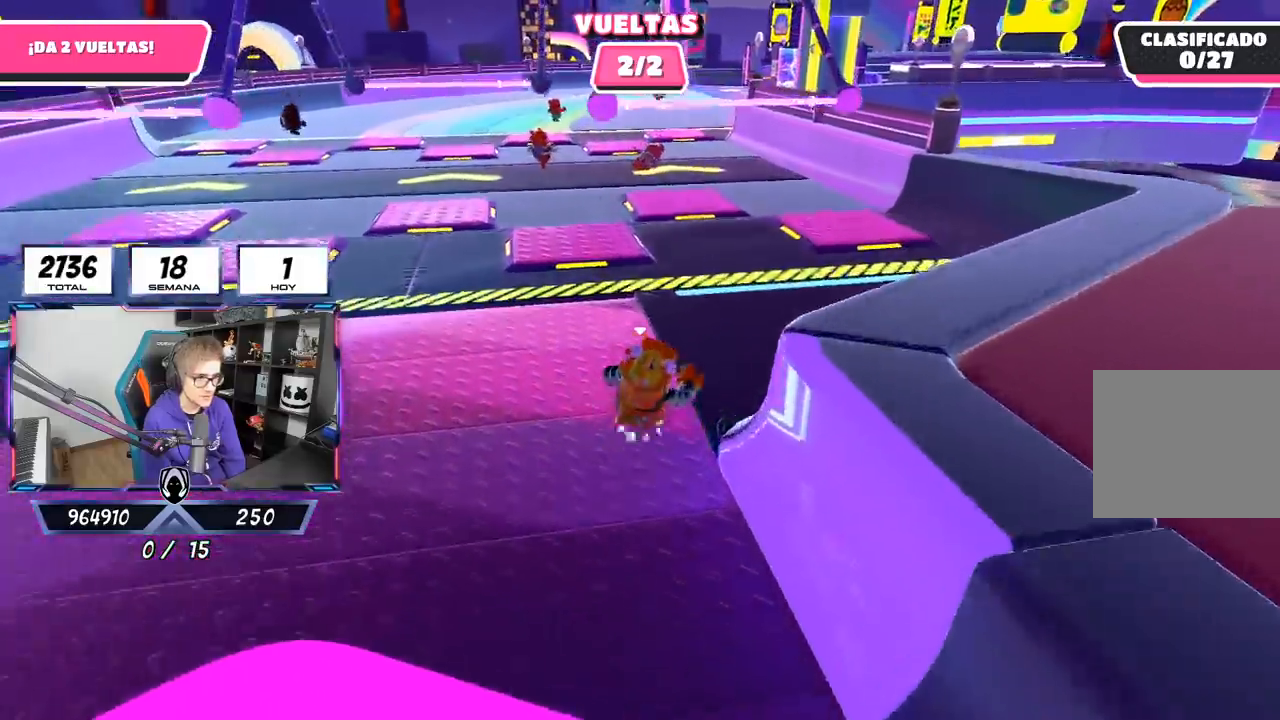
{"buttons": [], "left_stick": "up", "right_stick": "center", "events": [[217, "CROSS", "up"], [483, "left_stick", "up"]]}
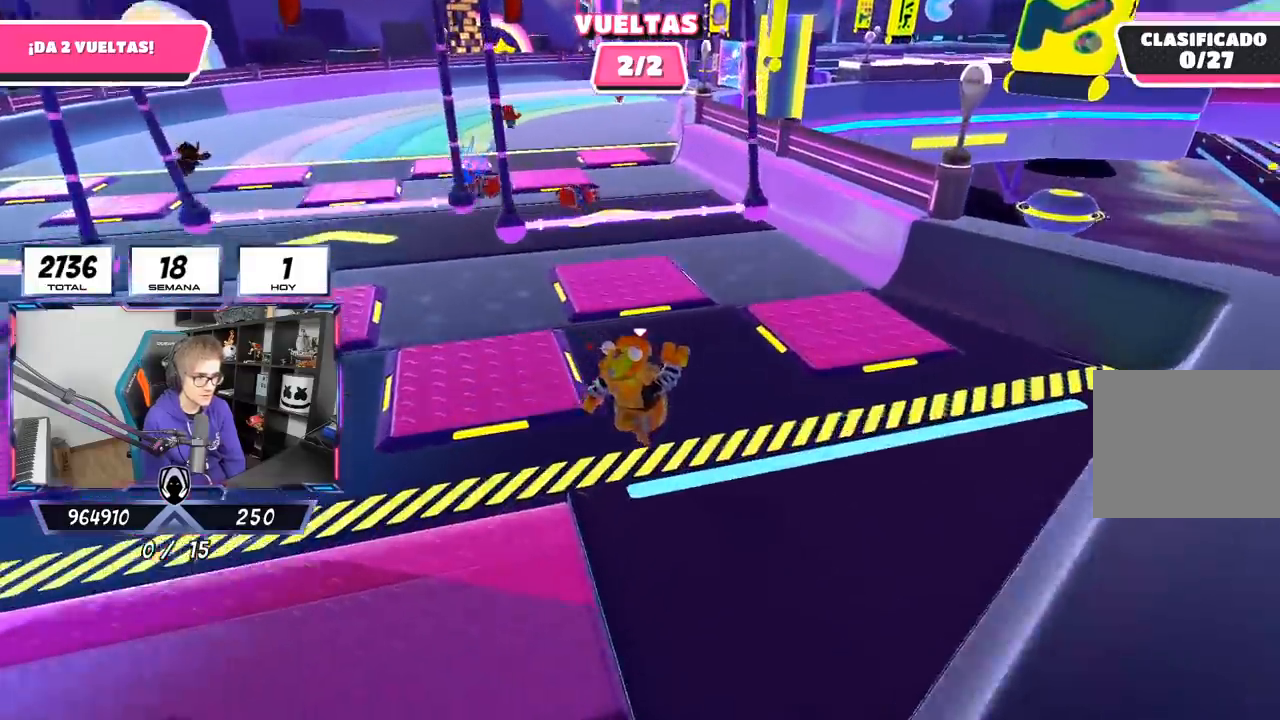
{"buttons": ["CROSS"], "left_stick": "up", "right_stick": "center", "events": [[50, "right_stick", "down-left"], [217, "right_stick", "center"], [450, "CROSS", "down"]]}
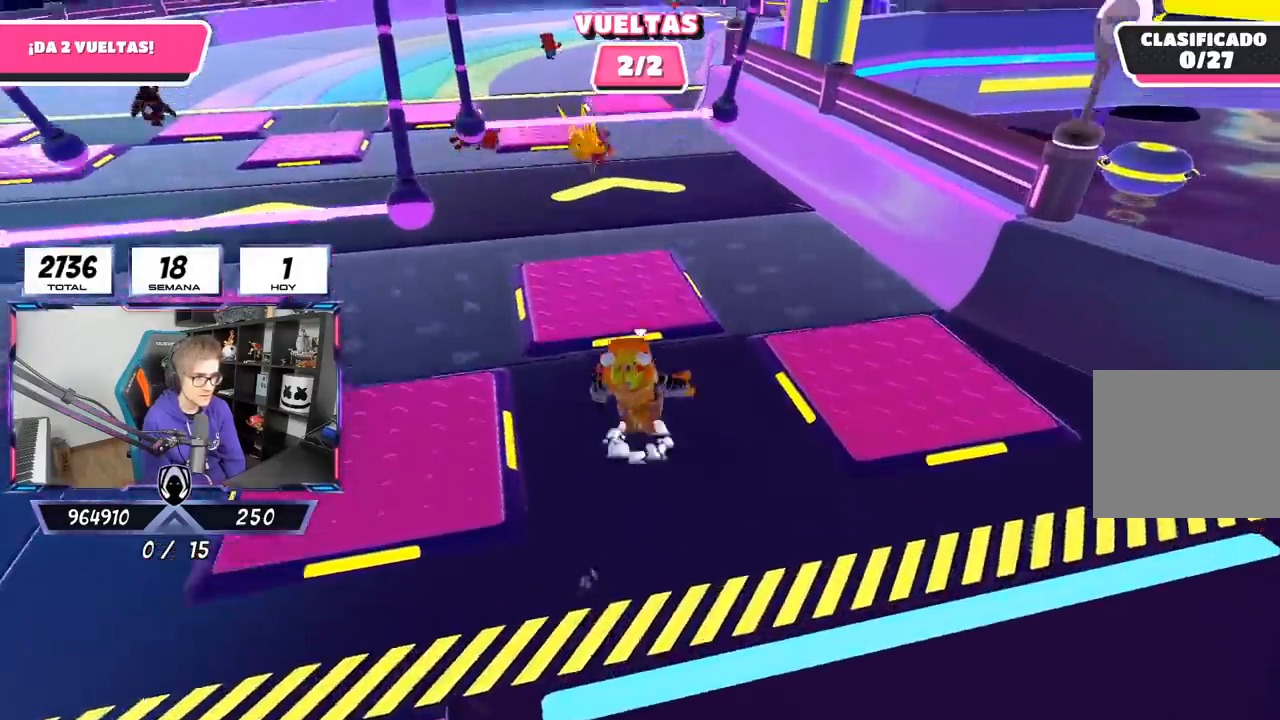
{"buttons": [], "left_stick": "up", "right_stick": "center", "events": [[183, "CROSS", "up"]]}
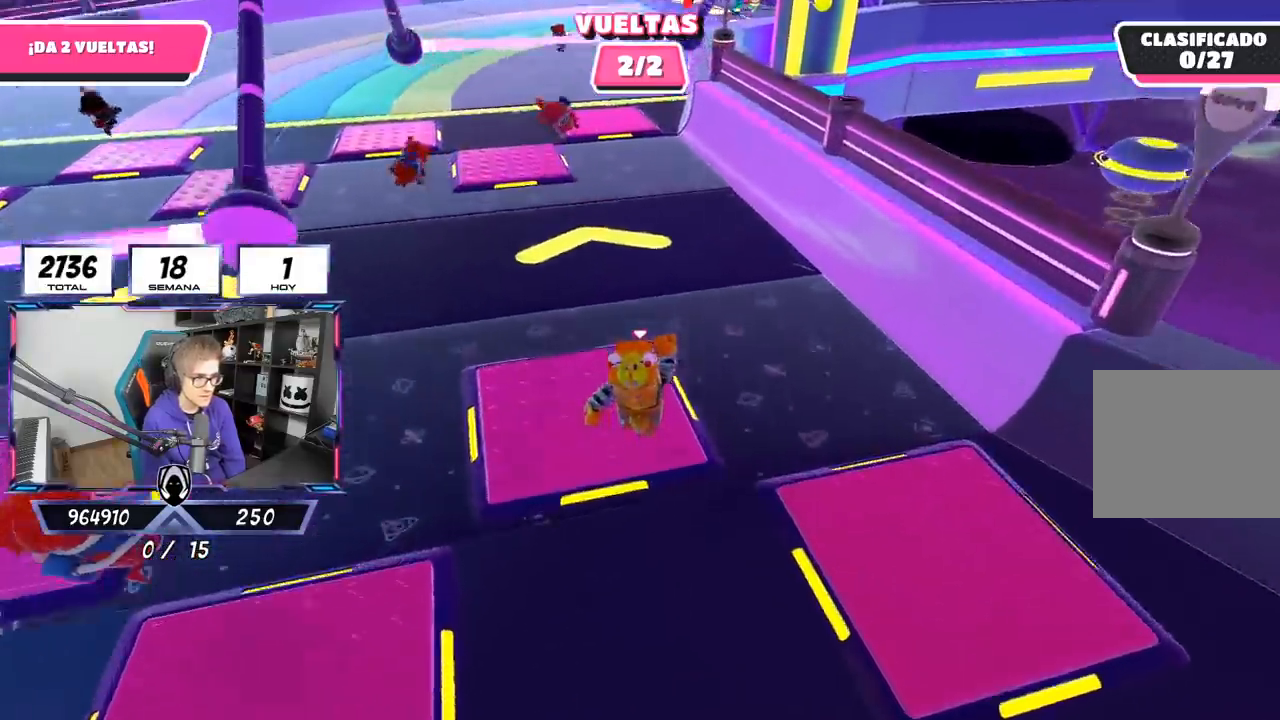
{"buttons": [], "left_stick": "up-right", "right_stick": "center", "events": [[83, "left_stick", "up-right"]]}
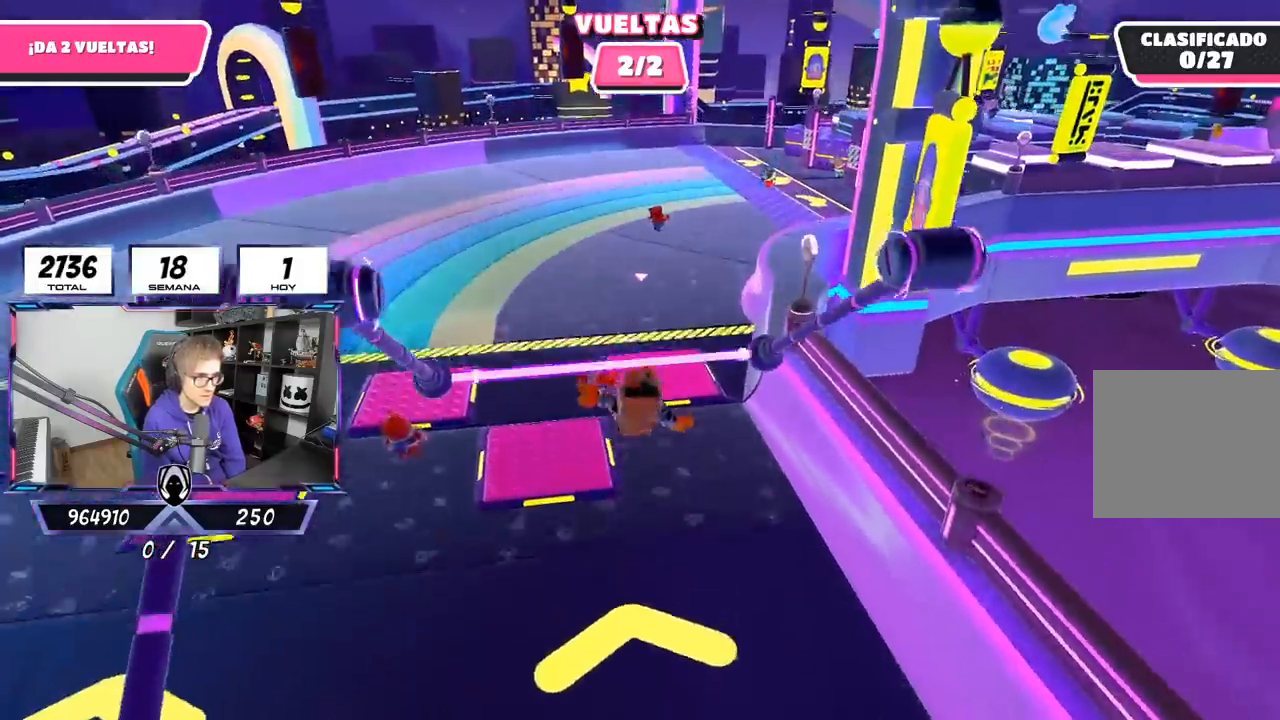
{"buttons": [], "left_stick": "up-right", "right_stick": "center", "events": []}
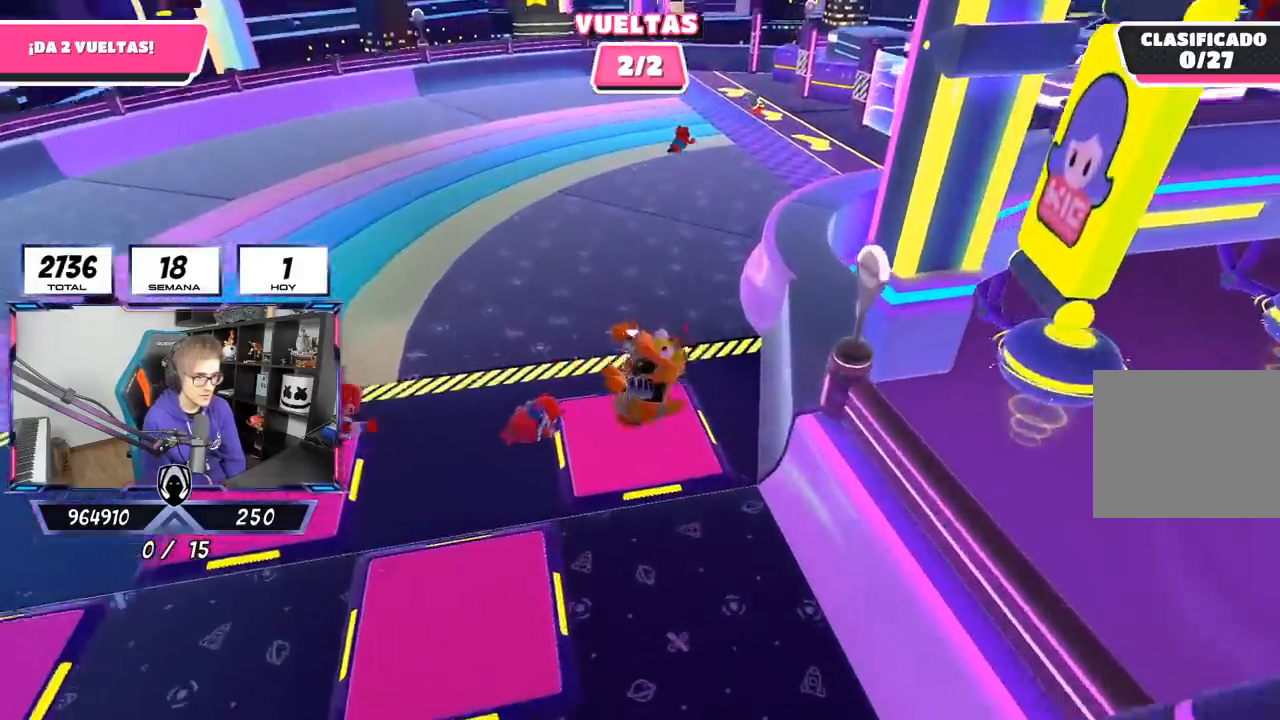
{"buttons": [], "left_stick": "up-right", "right_stick": "center", "events": []}
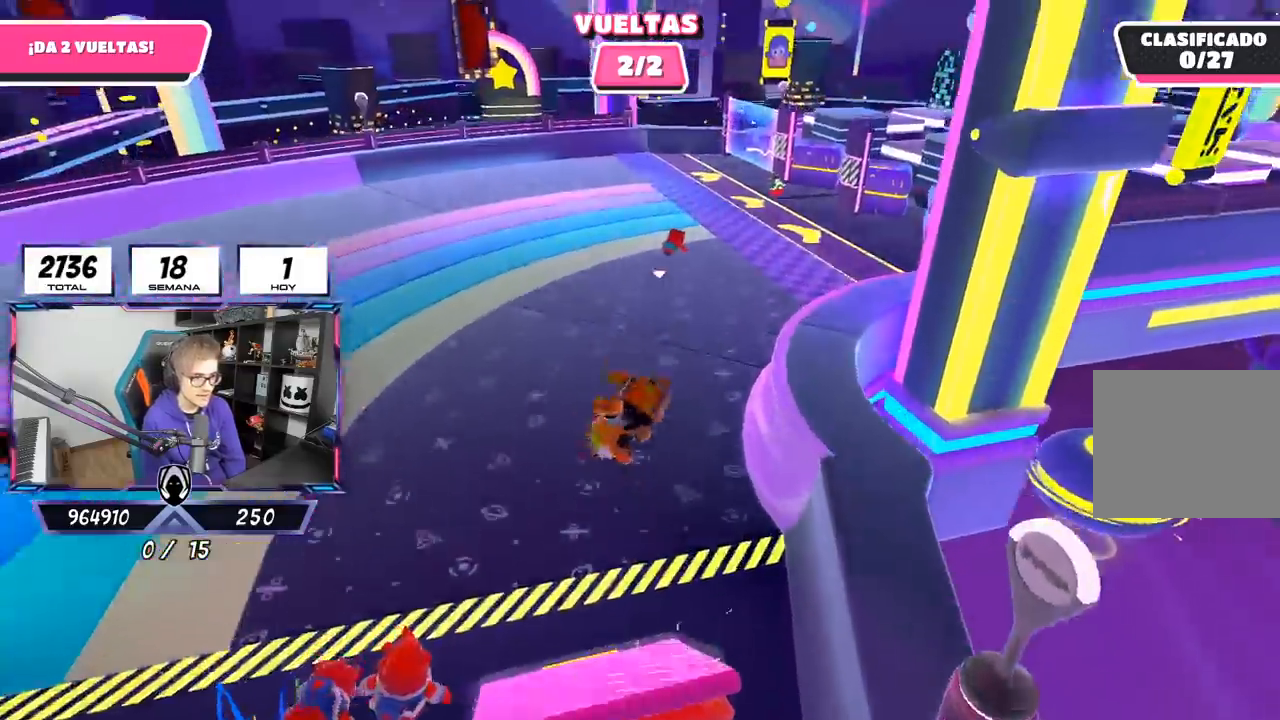
{"buttons": [], "left_stick": "up-right", "right_stick": "center", "events": []}
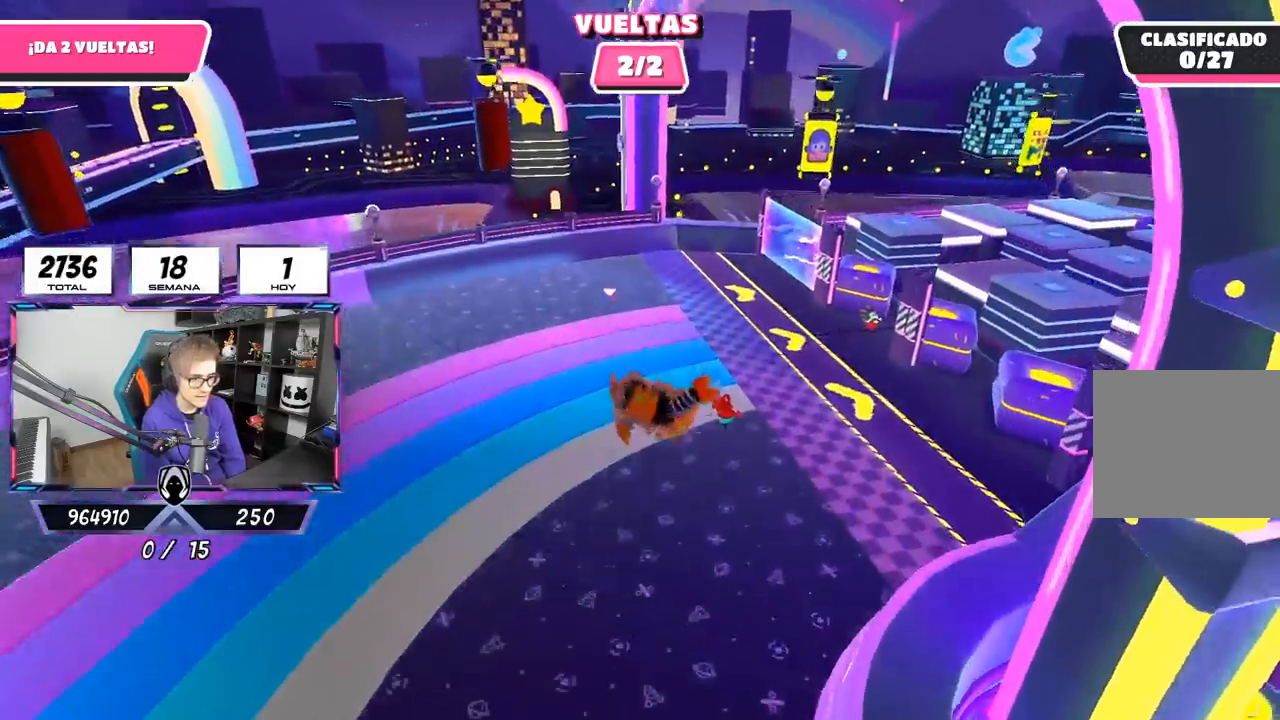
{"buttons": ["L3"], "left_stick": "up-right", "right_stick": "up", "events": [[117, "right_stick", "up"], [383, "L3", "down"]]}
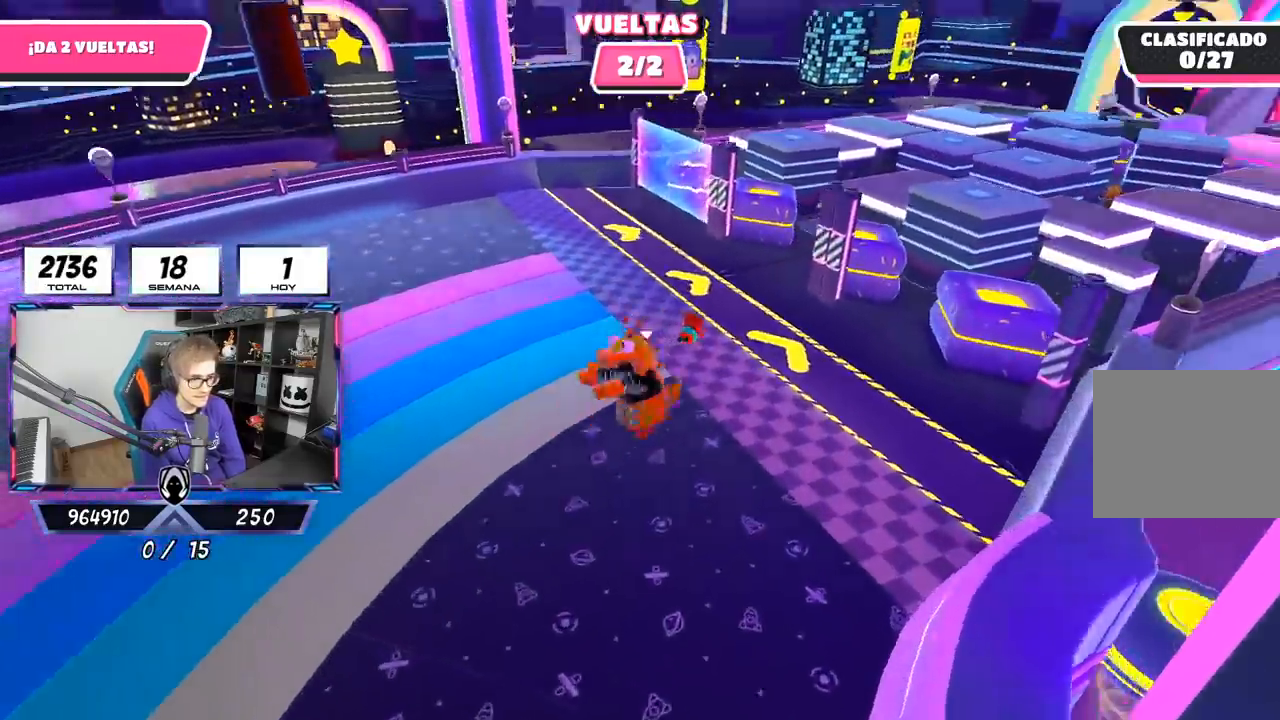
{"buttons": ["L3"], "left_stick": "up-right", "right_stick": "down-right", "events": [[117, "right_stick", "up-right"], [317, "right_stick", "center"], [383, "right_stick", "down-right"]]}
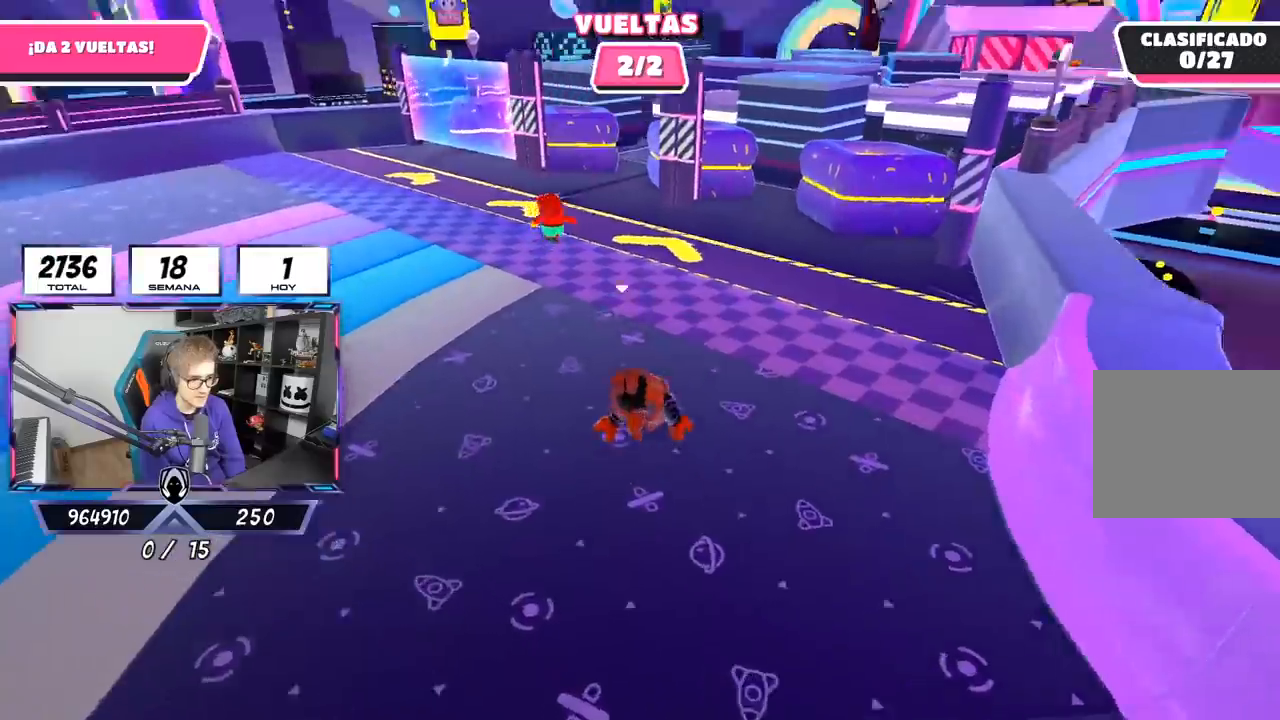
{"buttons": [], "left_stick": "up-right", "right_stick": "up", "events": [[83, "L3", "up"], [267, "right_stick", "center"], [383, "right_stick", "up"]]}
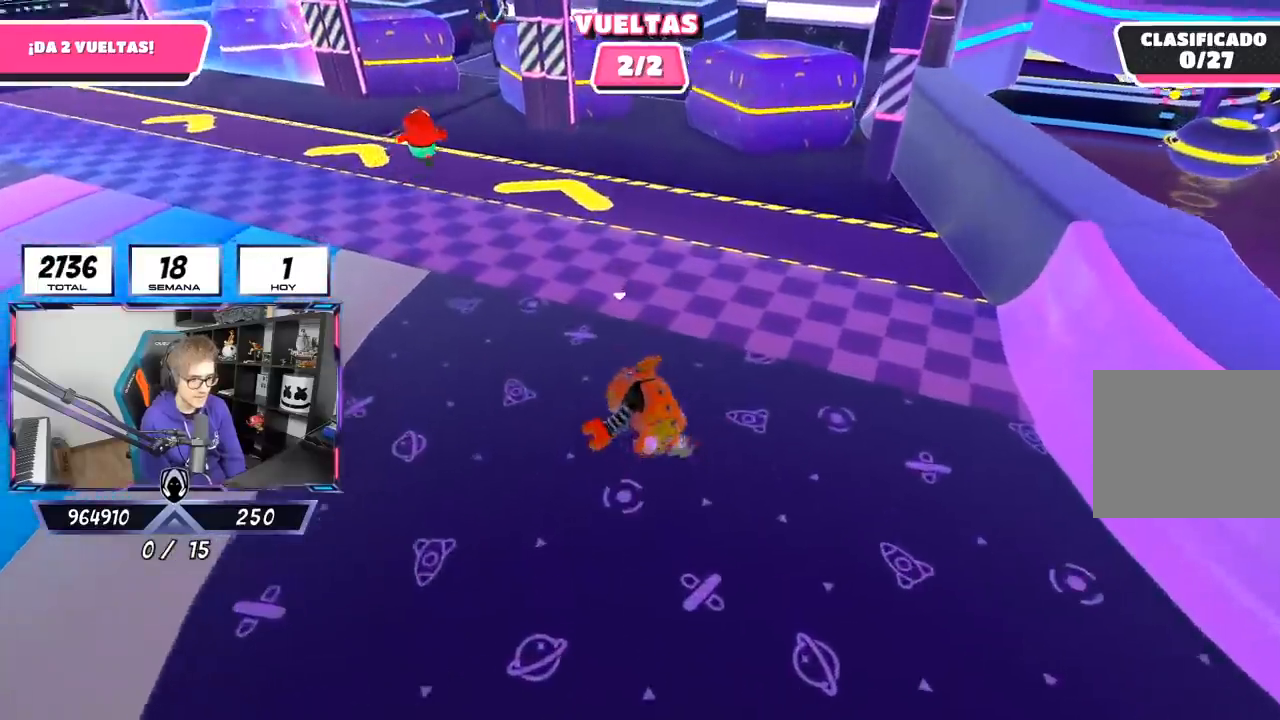
{"buttons": [], "left_stick": "up-right", "right_stick": "down", "events": [[183, "right_stick", "center"], [283, "right_stick", "down"]]}
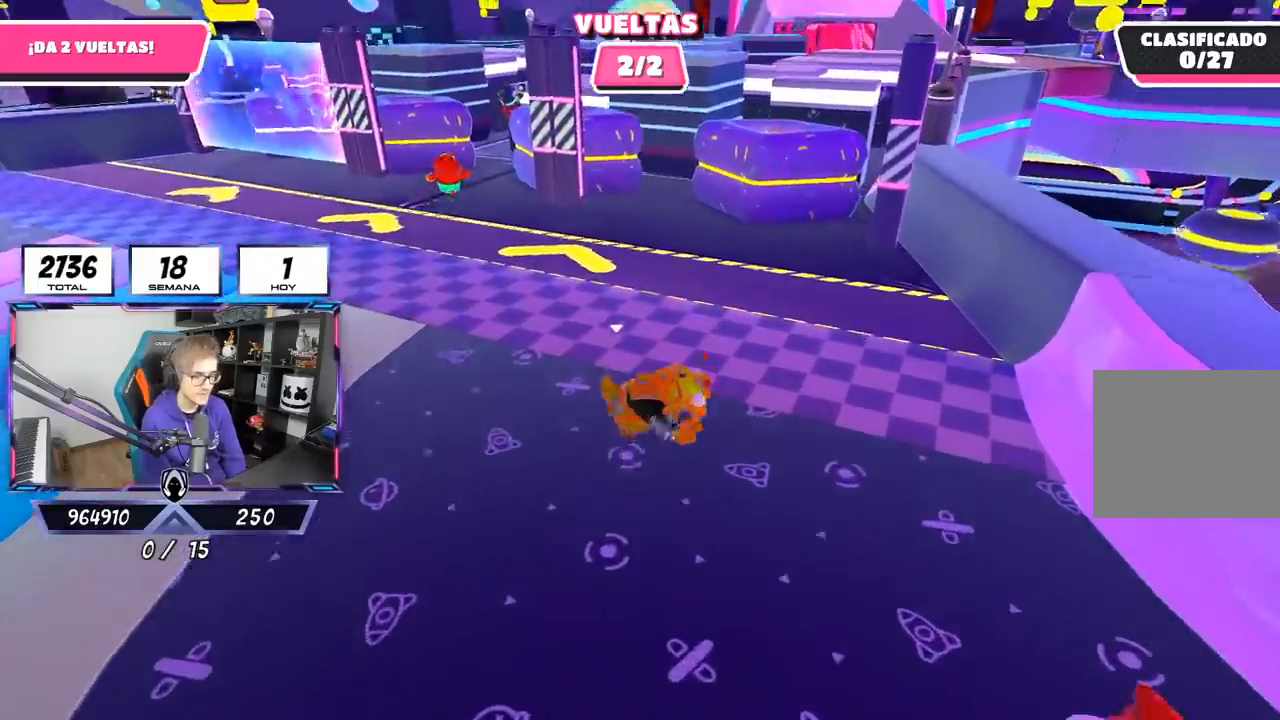
{"buttons": ["SQUARE"], "left_stick": "up-right", "right_stick": "center", "events": [[117, "right_stick", "center"], [233, "CROSS", "down"], [300, "SQUARE", "down"], [400, "CROSS", "up"], [433, "SQUARE", "up"], [467, "SQUARE", "down"]]}
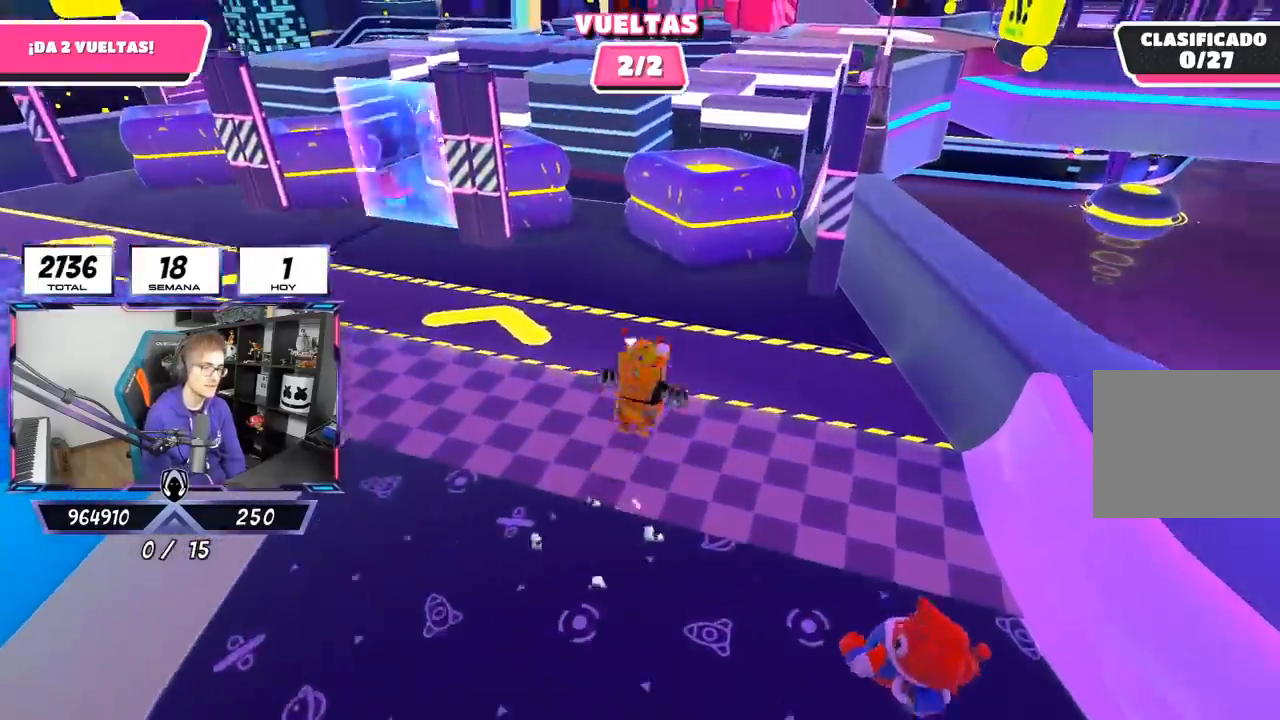
{"buttons": [], "left_stick": "center", "right_stick": "center", "events": [[67, "SQUARE", "up"], [350, "left_stick", "center"]]}